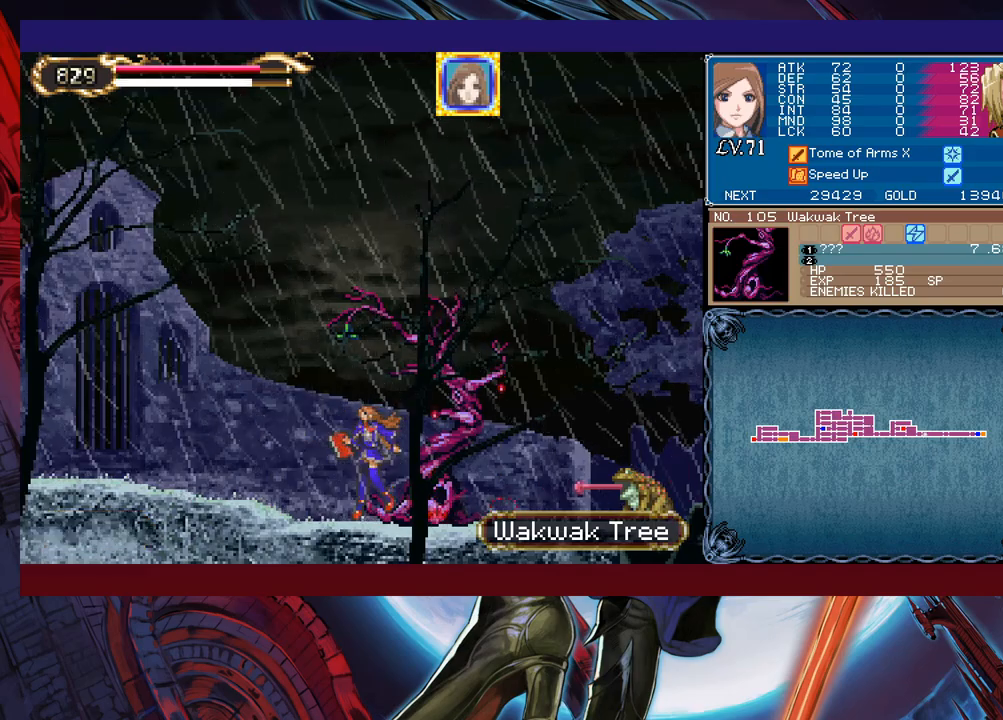
Gameplay with a controller (Xbox layout); each line is a JSON object with the inputs held at the frame after it. "events" lists button and stick changes between this image and that frame as [ms after this image, input, new state], when the widget could be followed in between. Not read: L2 R2 right_stick.
{"buttons": [], "left_stick": "center", "events": [[83, "B", "down"], [117, "X", "down"], [217, "B", "up"], [233, "X", "up"]]}
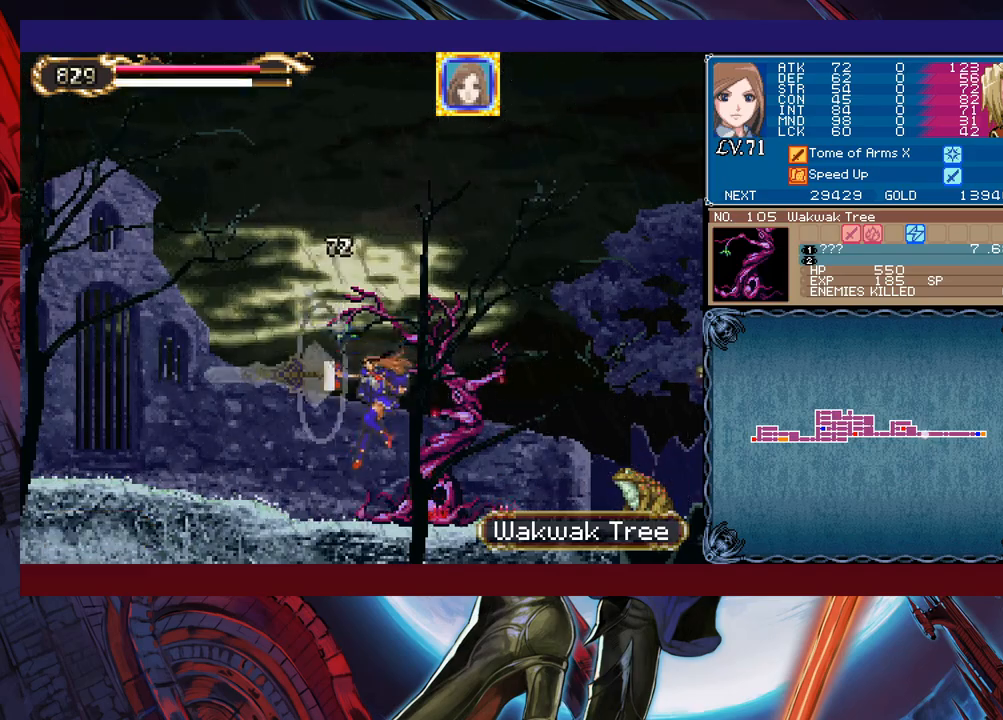
{"buttons": [], "left_stick": "center", "events": [[233, "B", "down"], [283, "X", "down"], [383, "B", "up"], [383, "X", "up"]]}
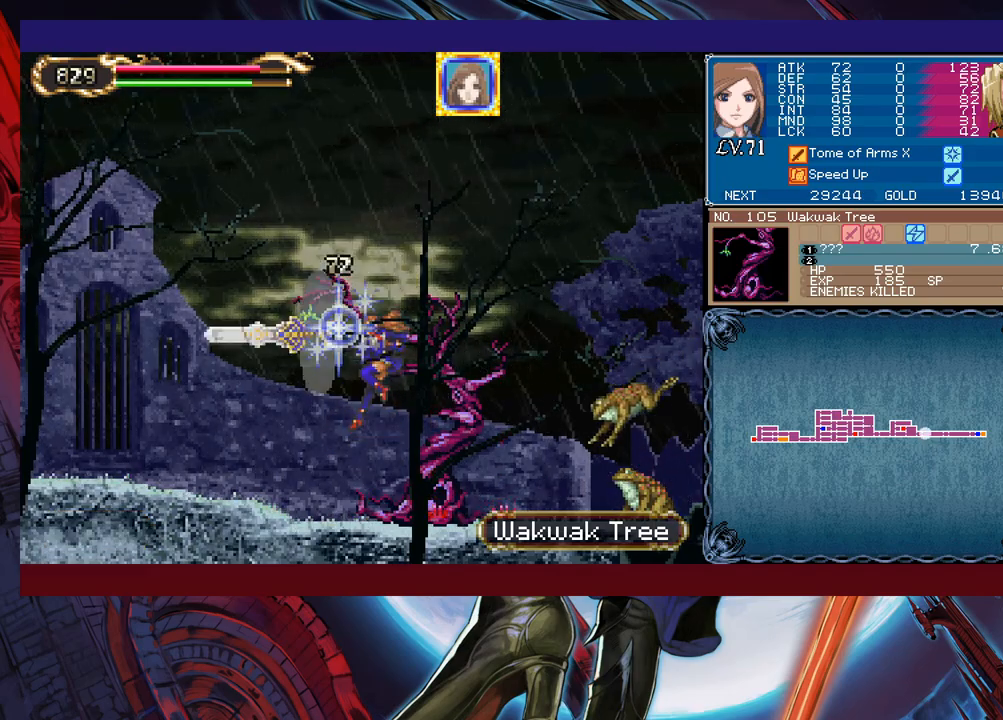
{"buttons": [], "left_stick": "left", "events": [[217, "left_stick", "left"]]}
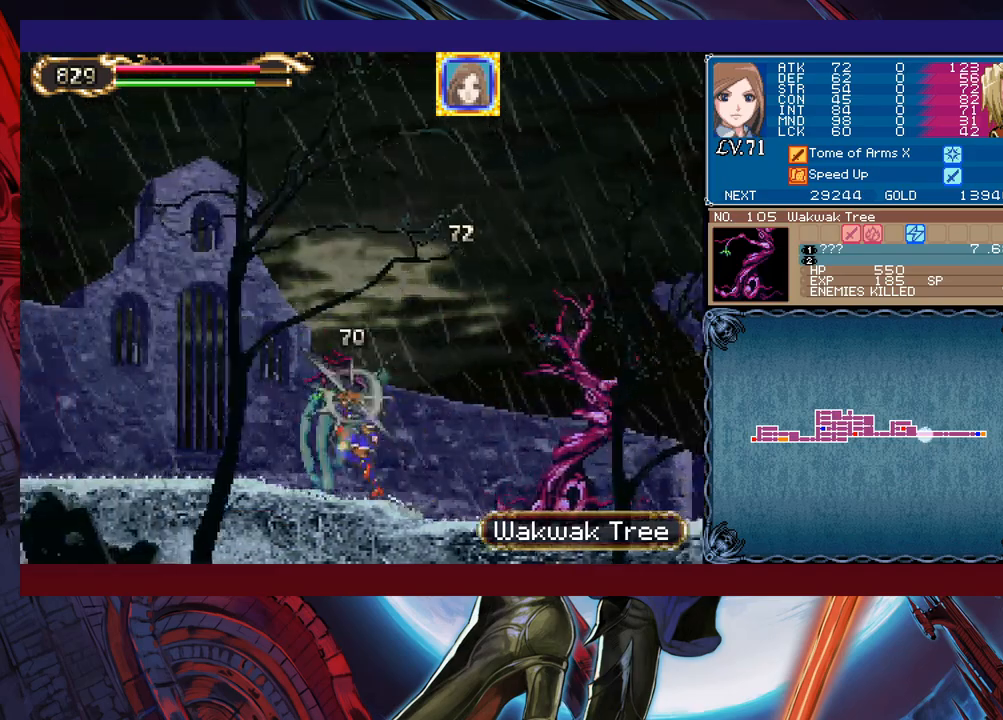
{"buttons": [], "left_stick": "left", "events": []}
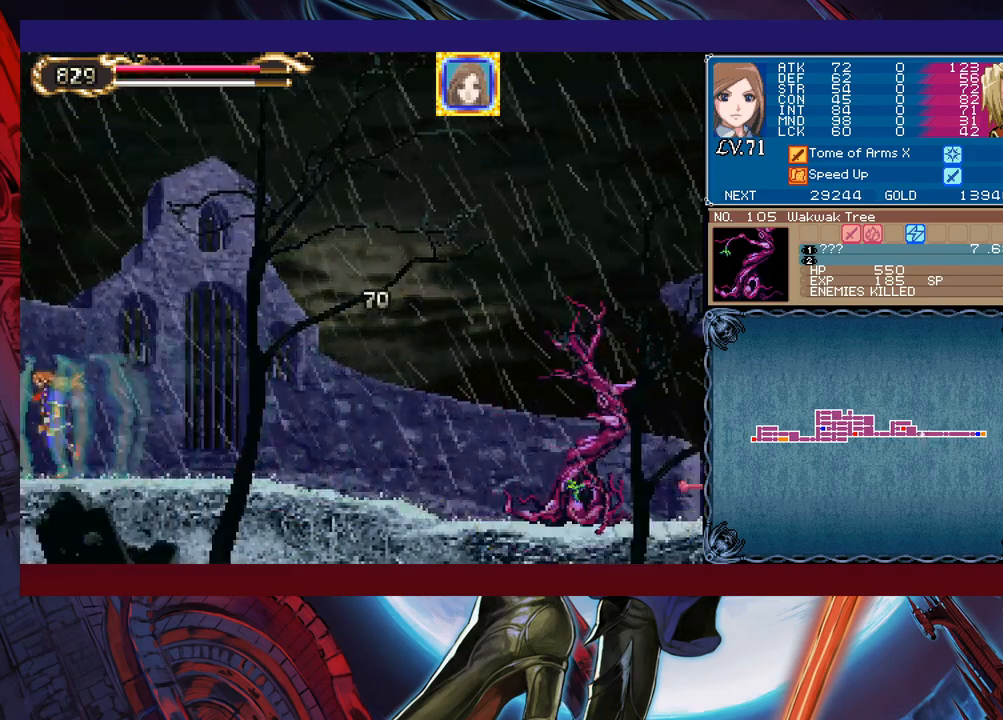
{"buttons": [], "left_stick": "right", "events": [[183, "left_stick", "right"]]}
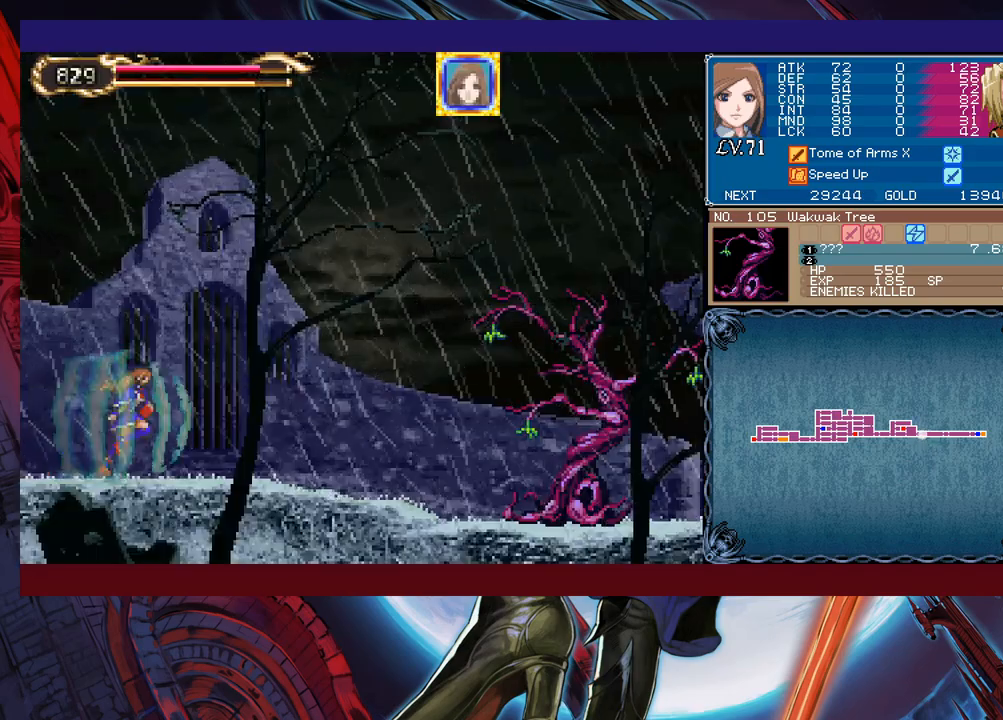
{"buttons": ["X"], "left_stick": "right", "events": [[33, "B", "down"], [183, "B", "up"], [283, "X", "down"]]}
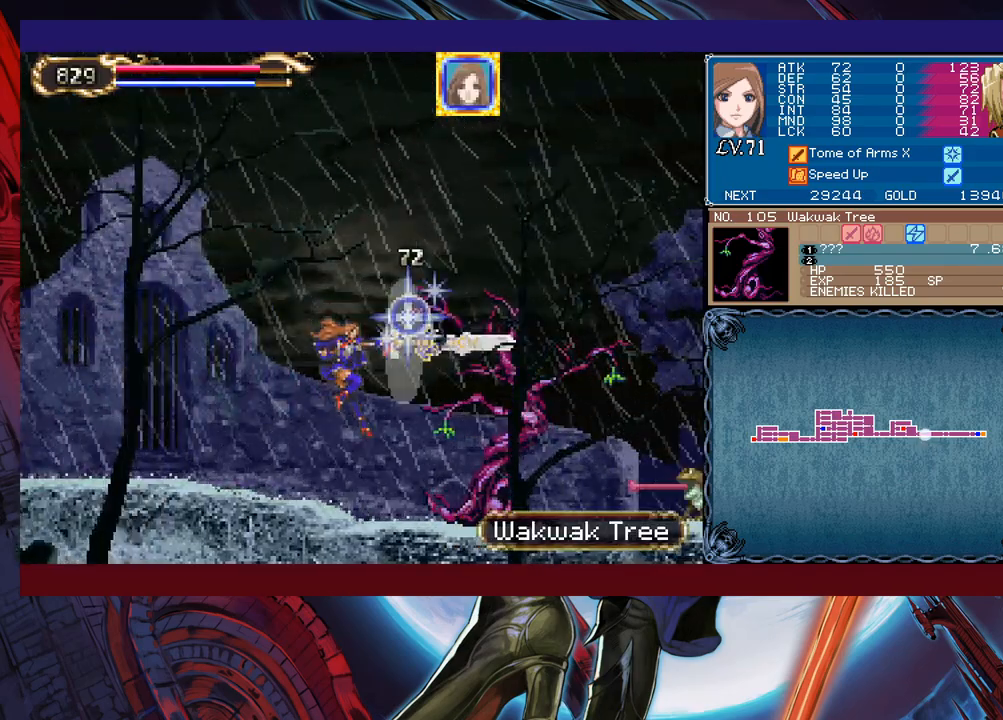
{"buttons": ["B"], "left_stick": "left", "events": [[17, "X", "up"], [233, "left_stick", "center"], [333, "left_stick", "left"], [483, "B", "down"]]}
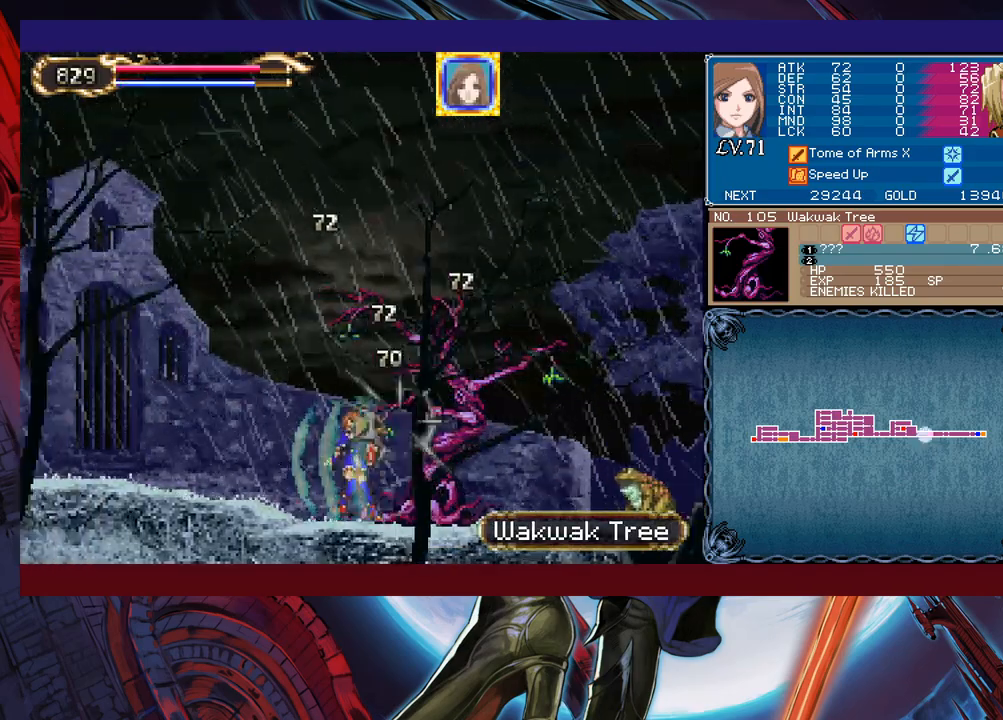
{"buttons": [], "left_stick": "left", "events": [[17, "left_stick", "right"], [33, "X", "down"], [117, "B", "up"], [133, "X", "up"], [283, "left_stick", "left"]]}
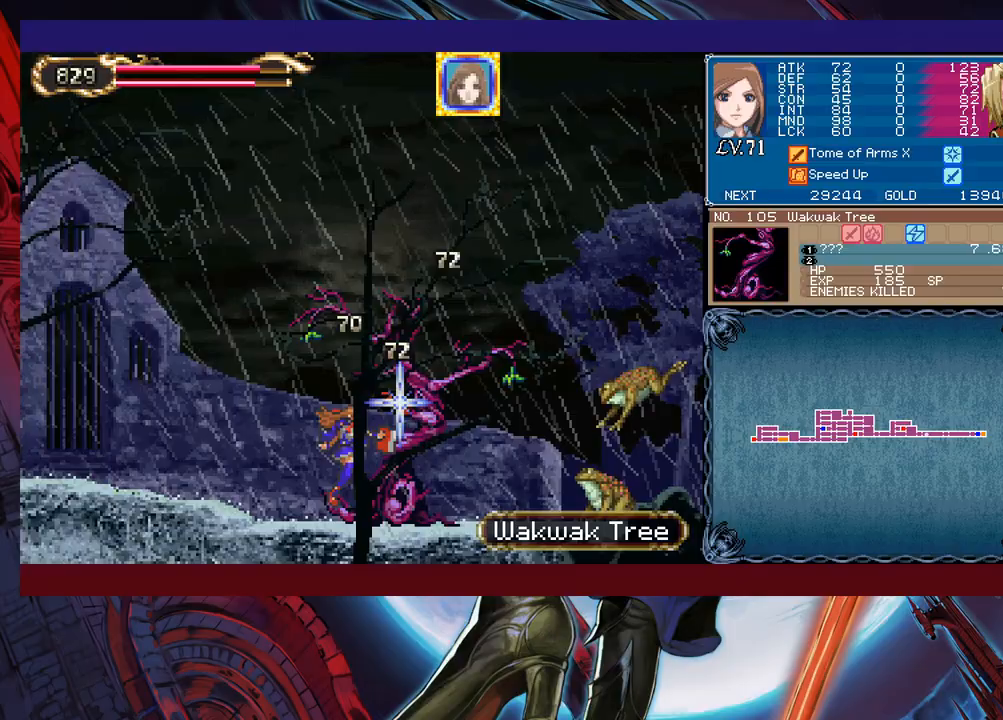
{"buttons": [], "left_stick": "left", "events": [[183, "left_stick", "right"], [217, "B", "down"], [383, "B", "up"], [483, "left_stick", "left"]]}
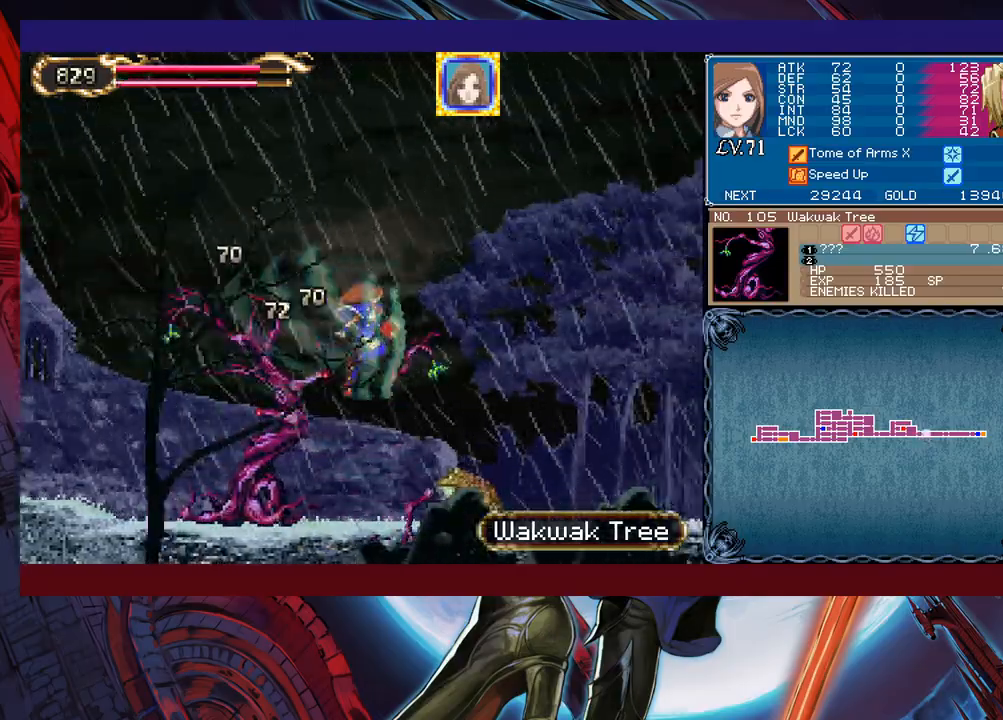
{"buttons": ["B"], "left_stick": "left", "events": [[283, "left_stick", "center"], [333, "B", "down"], [333, "left_stick", "right"], [483, "left_stick", "left"]]}
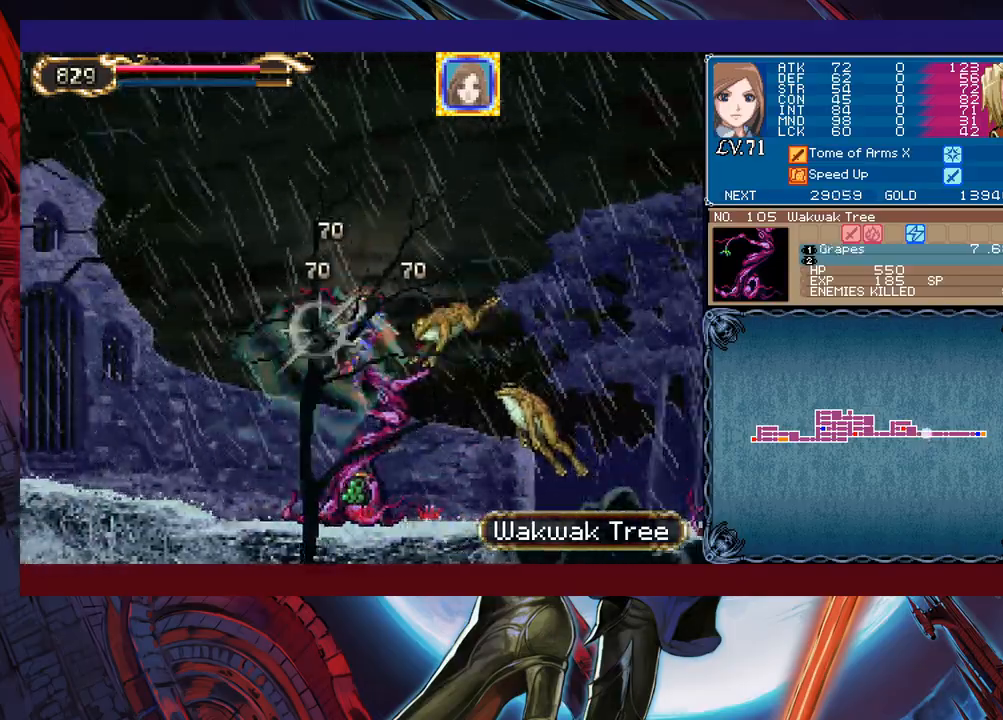
{"buttons": [], "left_stick": "left", "events": [[17, "B", "up"]]}
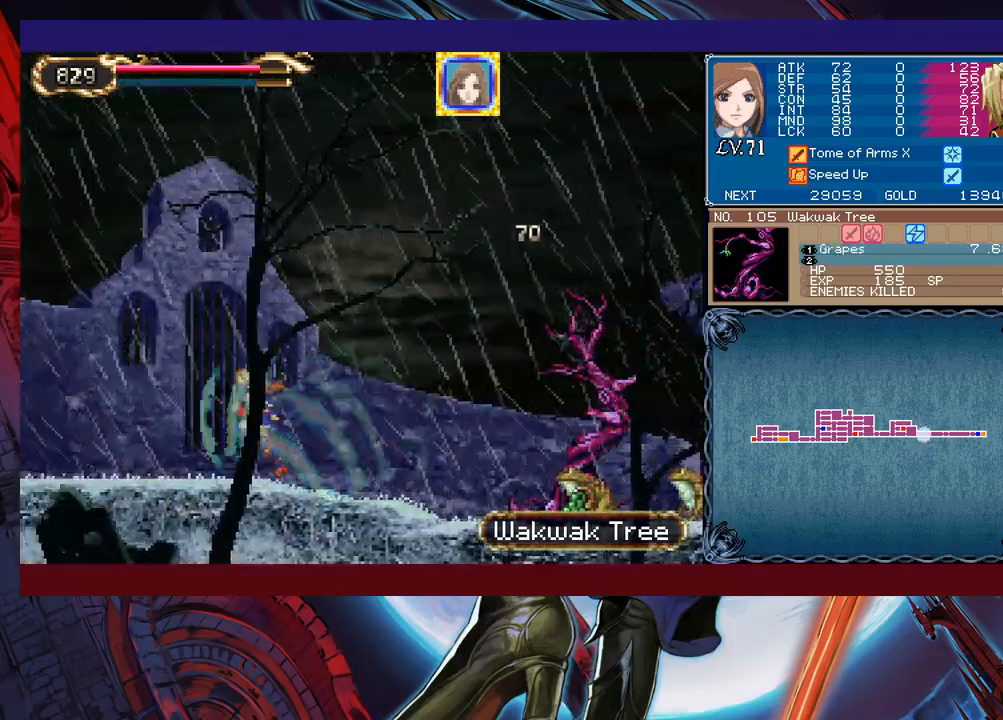
{"buttons": [], "left_stick": "right", "events": [[433, "left_stick", "right"]]}
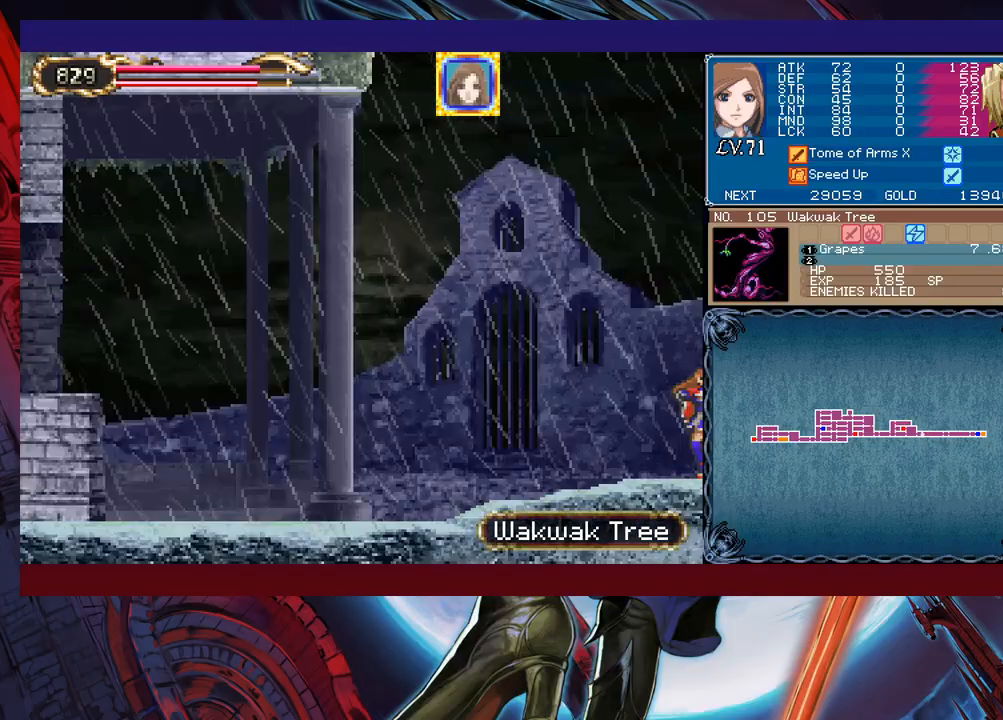
{"buttons": ["X"], "left_stick": "right", "events": [[333, "B", "down"], [483, "B", "up"], [483, "X", "down"]]}
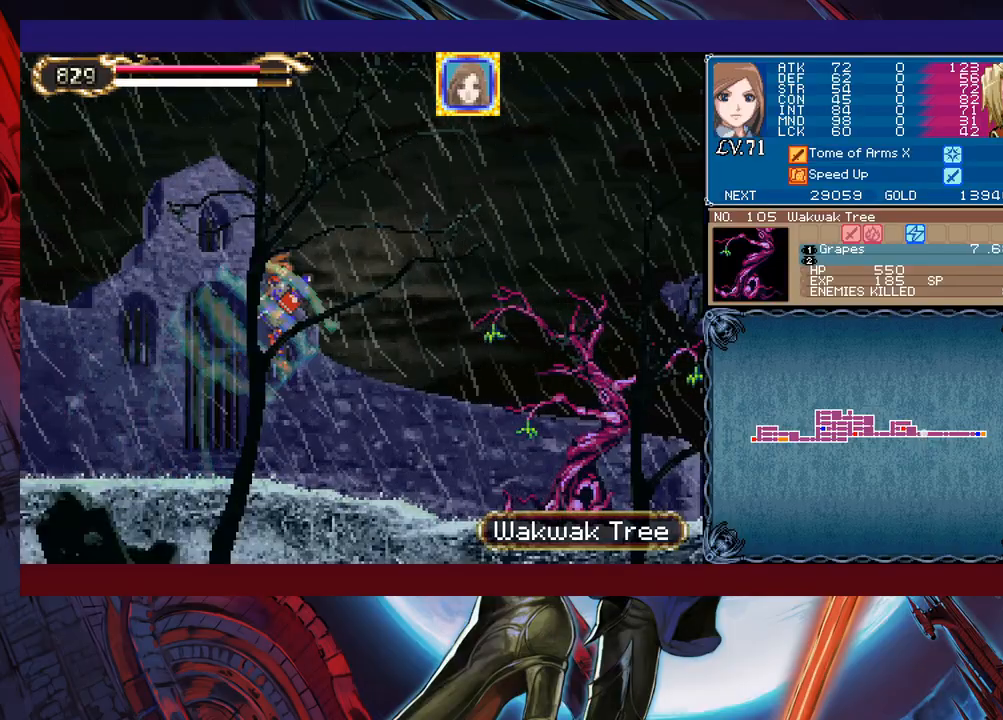
{"buttons": [], "left_stick": "right", "events": [[117, "X", "up"]]}
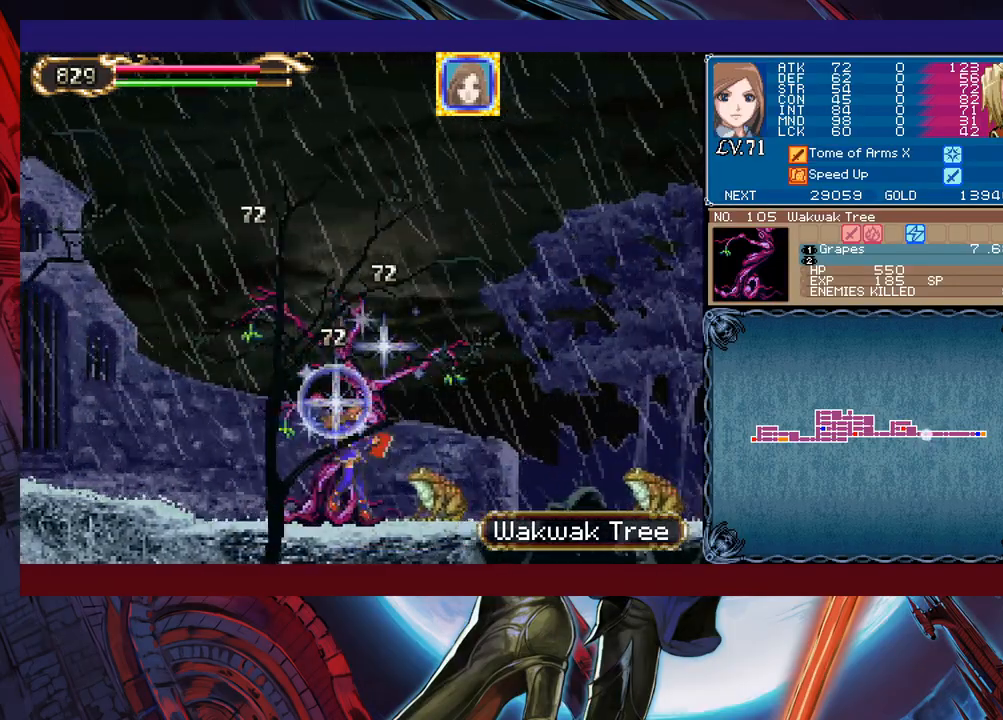
{"buttons": ["B"], "left_stick": "left", "events": [[167, "B", "down"], [183, "left_stick", "left"], [267, "B", "up"], [433, "B", "down"]]}
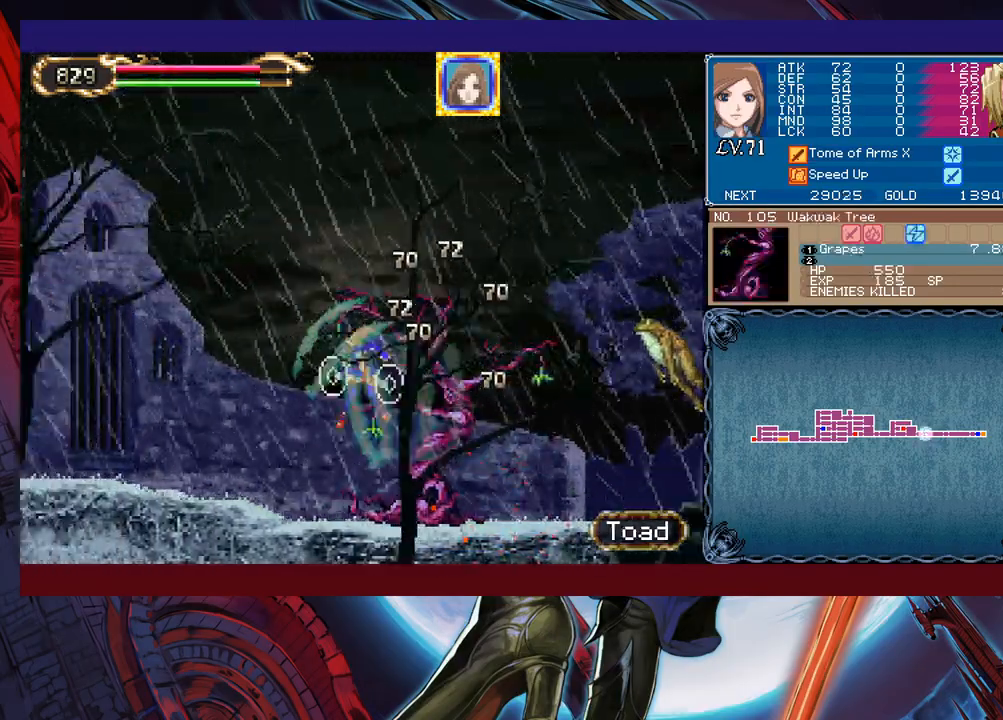
{"buttons": [], "left_stick": "right", "events": [[67, "B", "up"], [117, "left_stick", "right"]]}
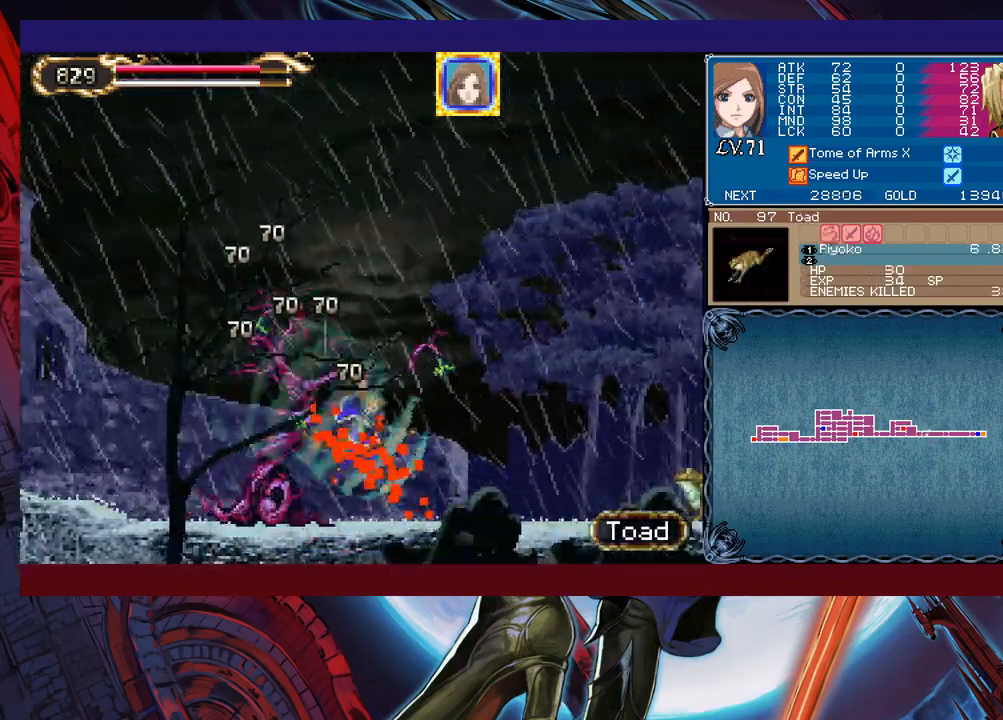
{"buttons": [], "left_stick": "left", "events": [[33, "B", "down"], [33, "left_stick", "left"], [483, "B", "up"]]}
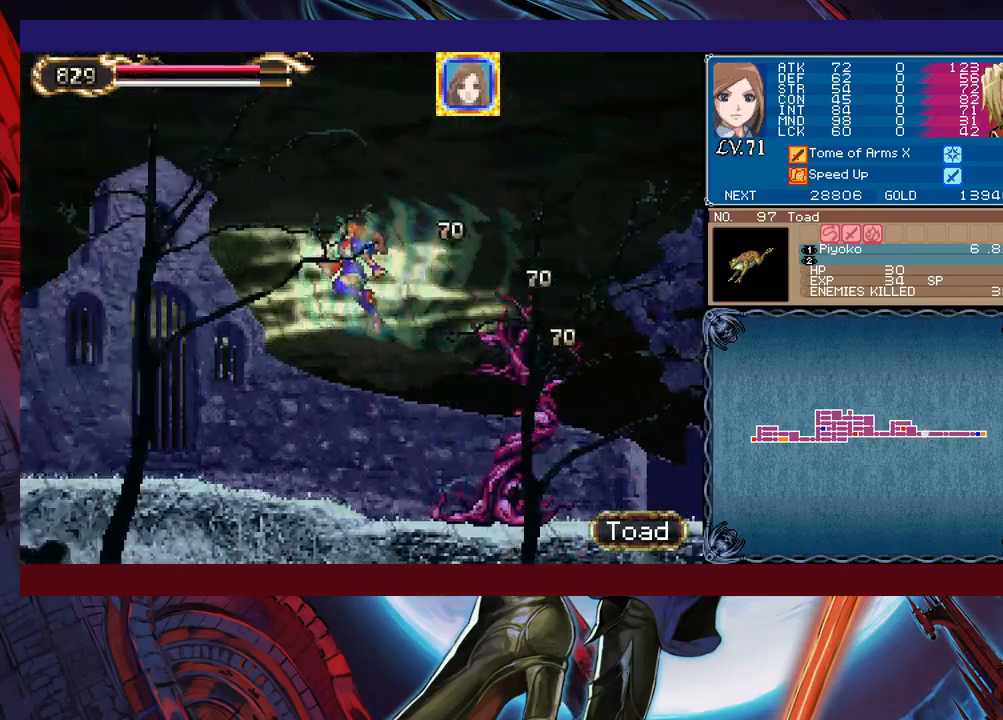
{"buttons": [], "left_stick": "left", "events": []}
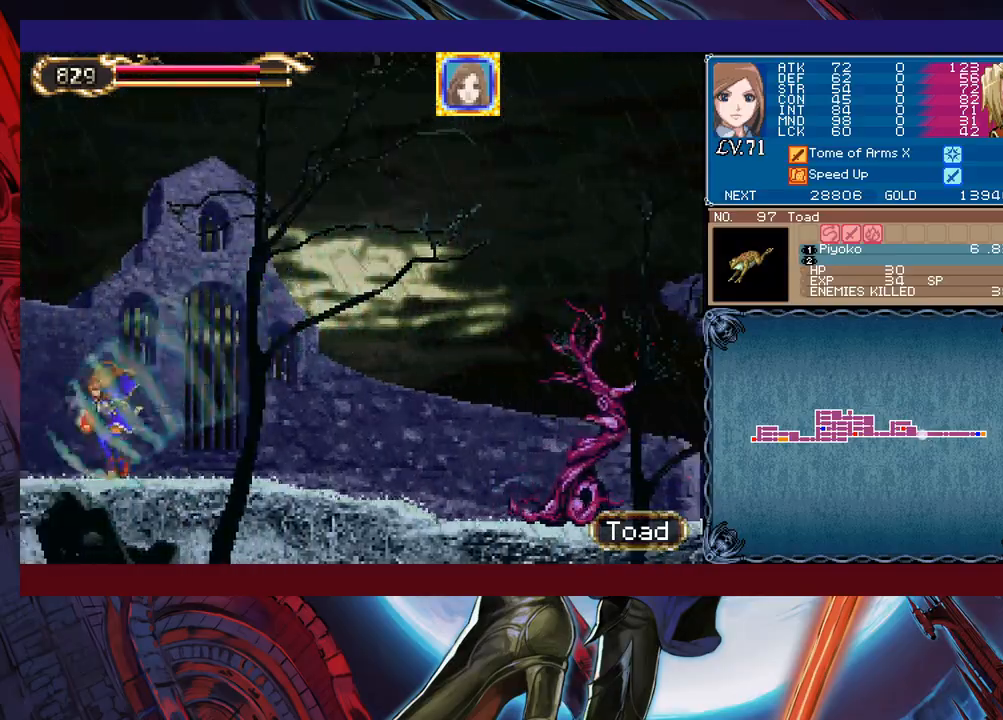
{"buttons": [], "left_stick": "right", "events": [[167, "left_stick", "right"]]}
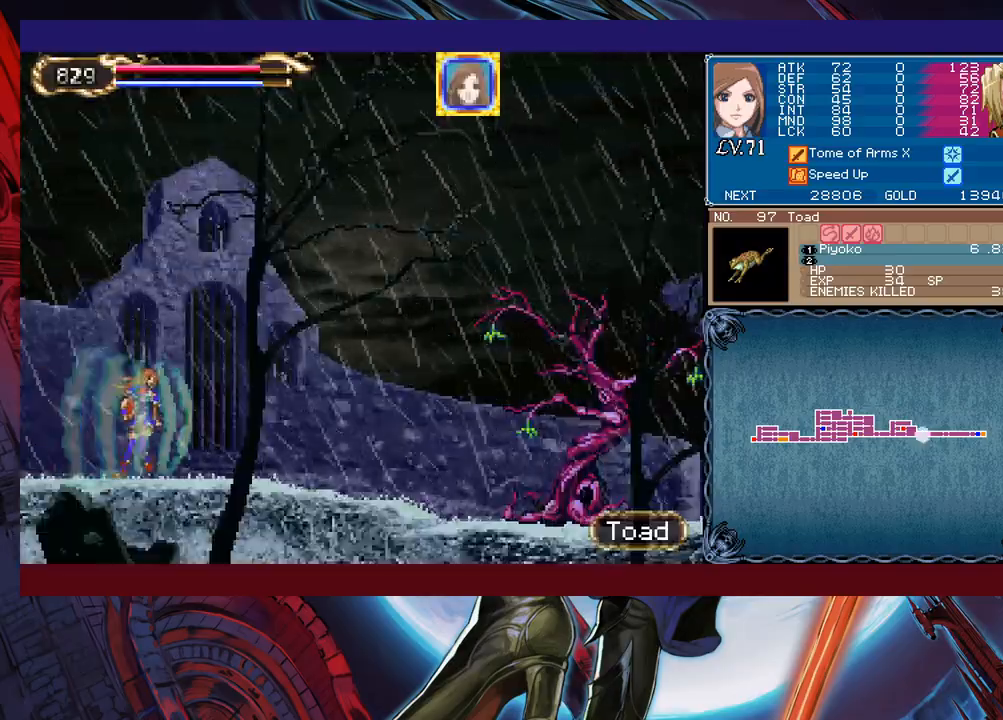
{"buttons": [], "left_stick": "right", "events": [[133, "B", "down"], [233, "B", "up"], [283, "X", "down"], [383, "X", "up"]]}
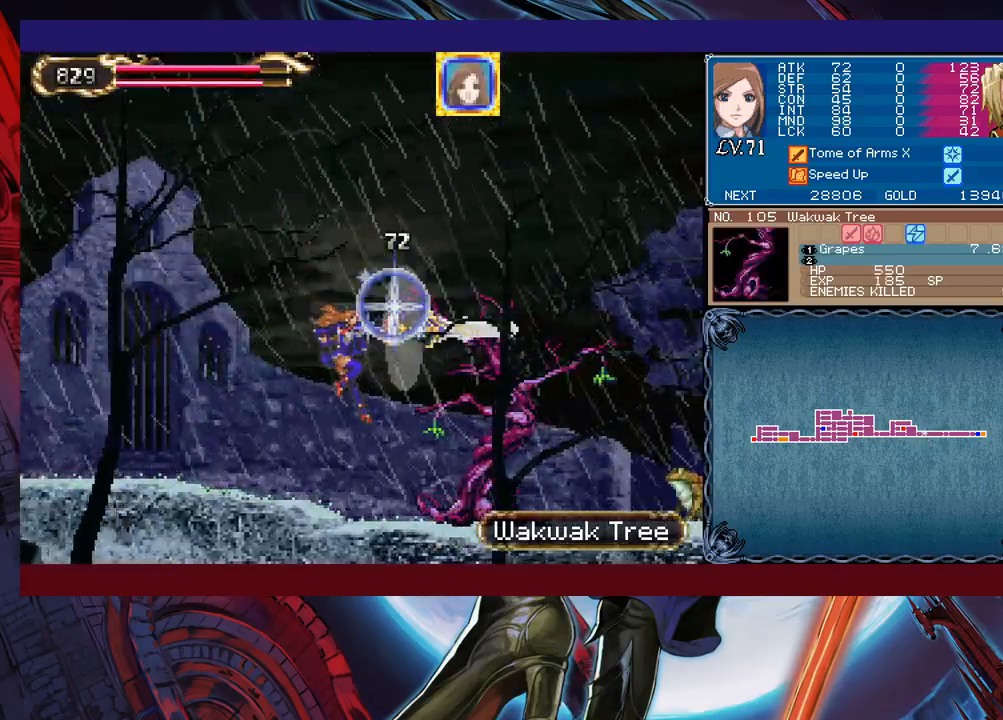
{"buttons": [], "left_stick": "right", "events": []}
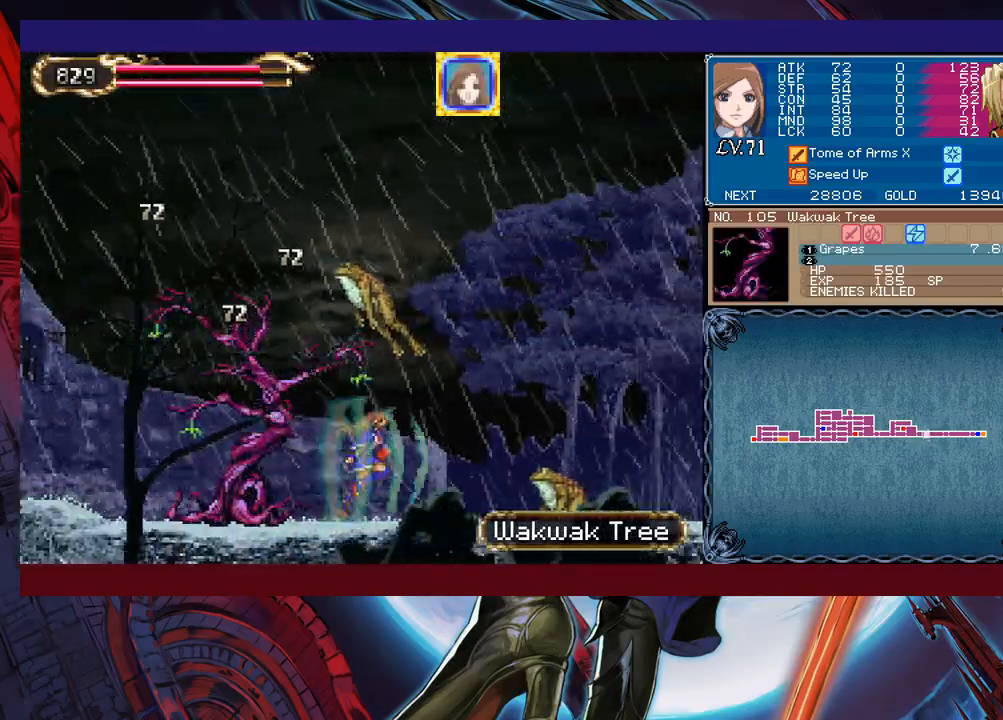
{"buttons": [], "left_stick": "left", "events": [[33, "left_stick", "left"], [117, "B", "down"], [267, "B", "up"]]}
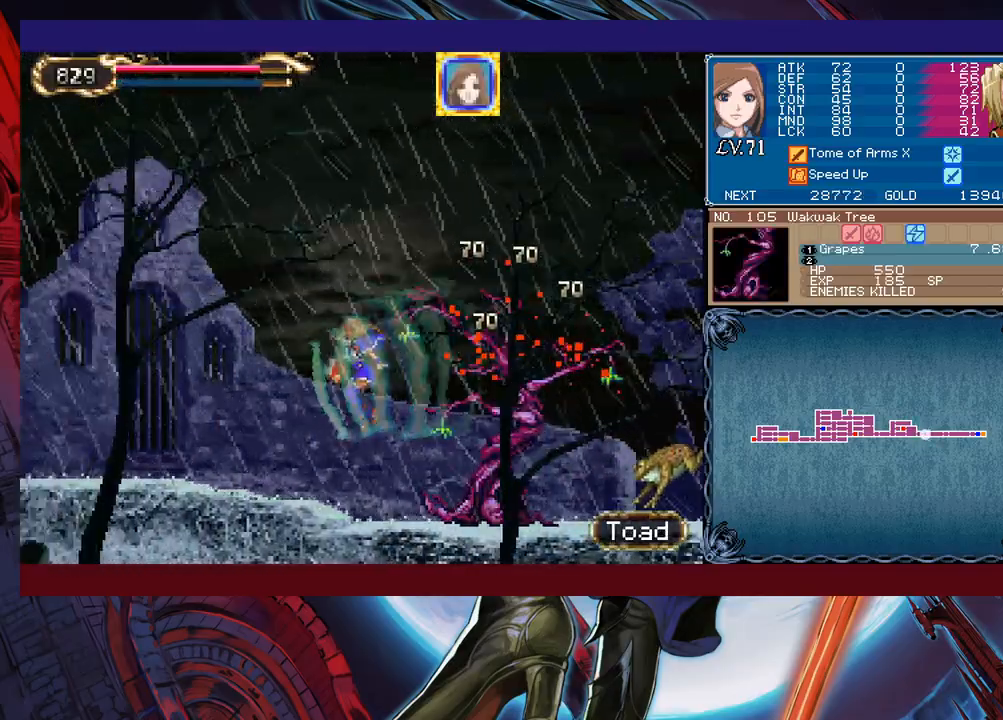
{"buttons": [], "left_stick": "right", "events": [[167, "left_stick", "right"], [233, "B", "down"], [333, "B", "up"]]}
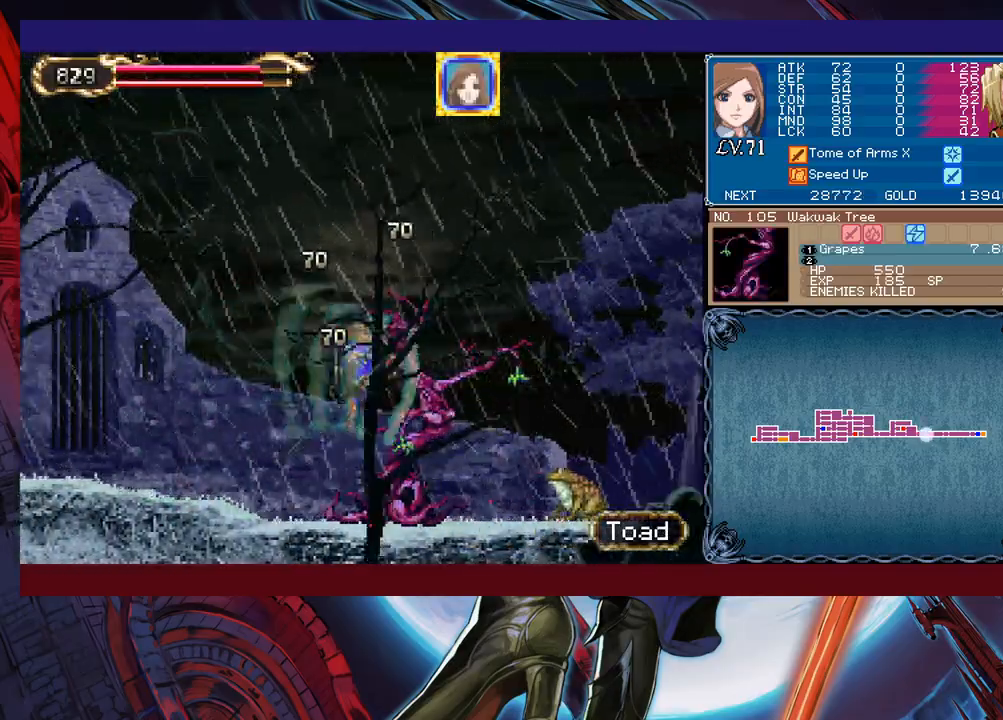
{"buttons": [], "left_stick": "left", "events": [[317, "left_stick", "left"]]}
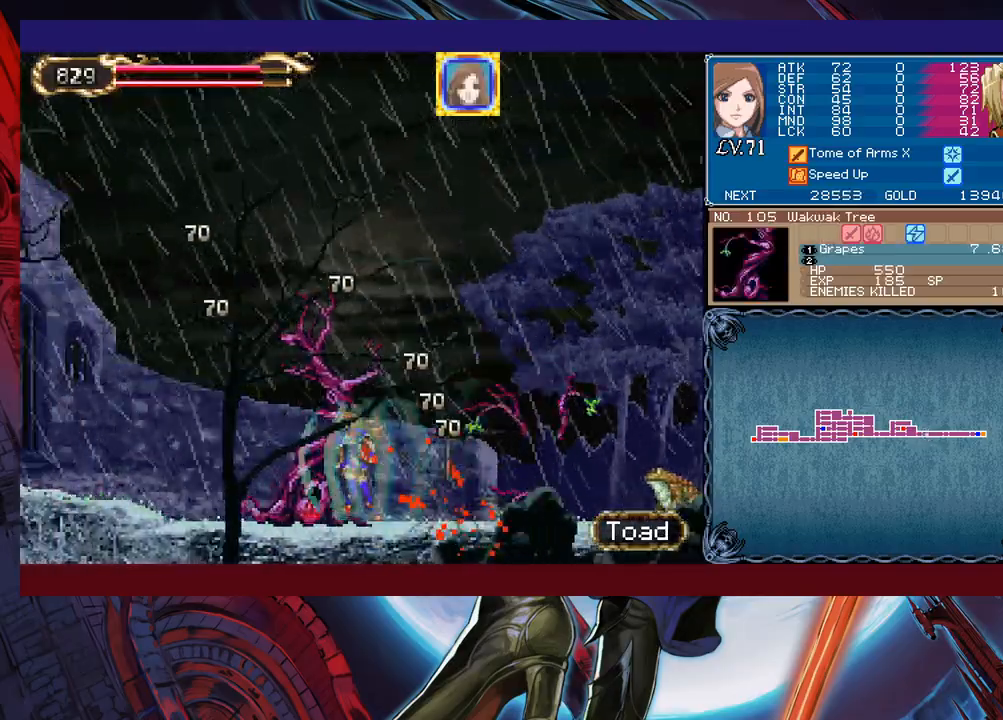
{"buttons": [], "left_stick": "left", "events": []}
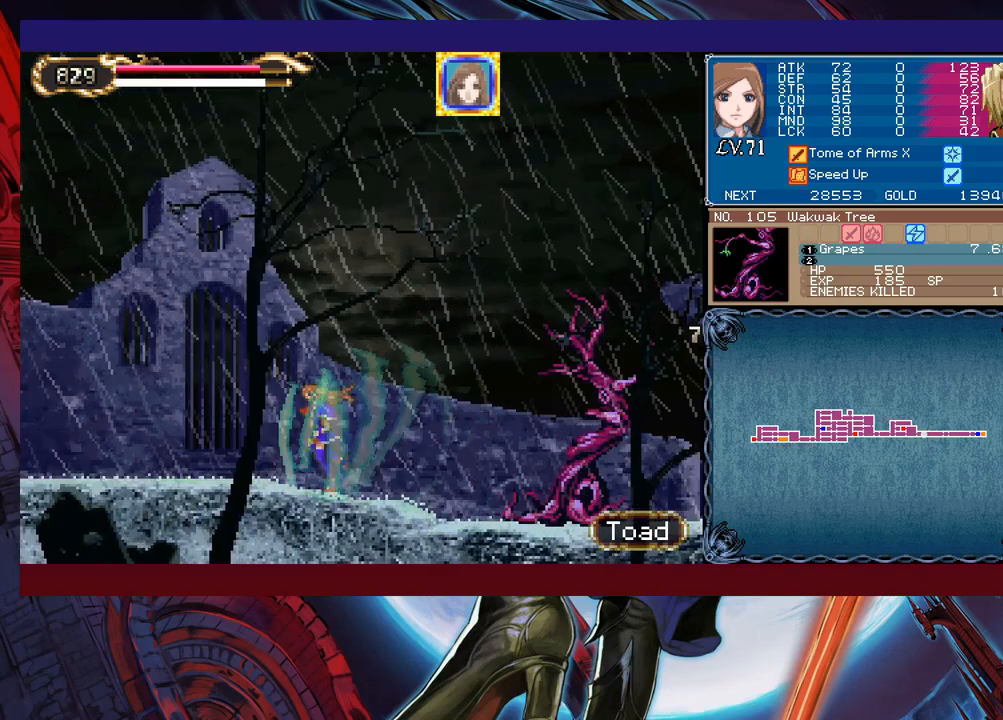
{"buttons": [], "left_stick": "left", "events": []}
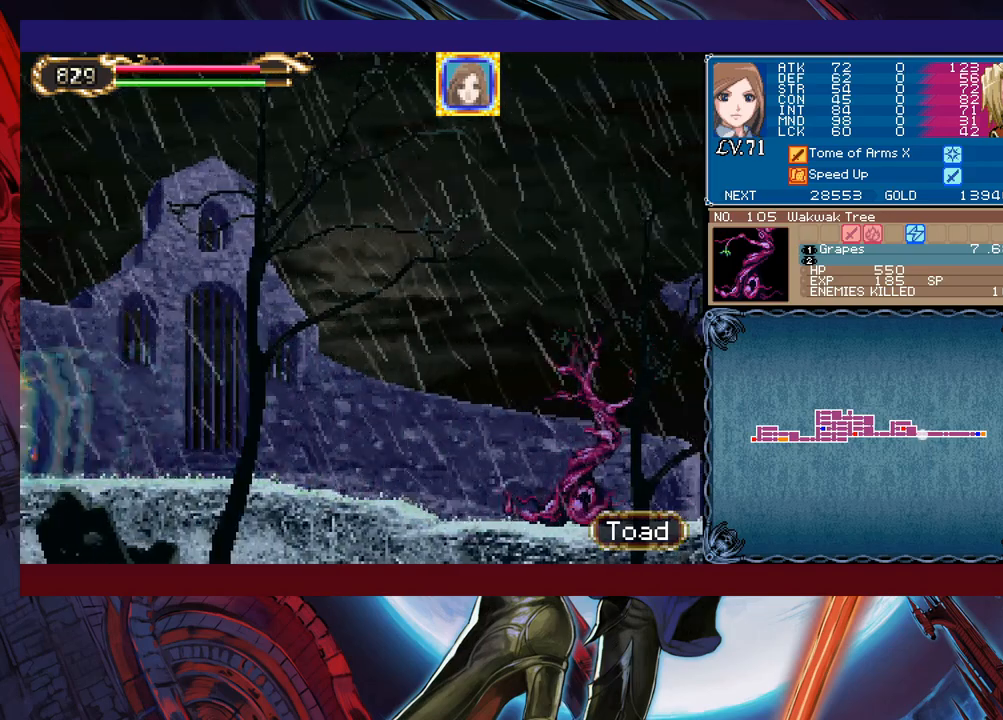
{"buttons": [], "left_stick": "left", "events": [[33, "left_stick", "center"], [83, "left_stick", "right"], [467, "left_stick", "left"]]}
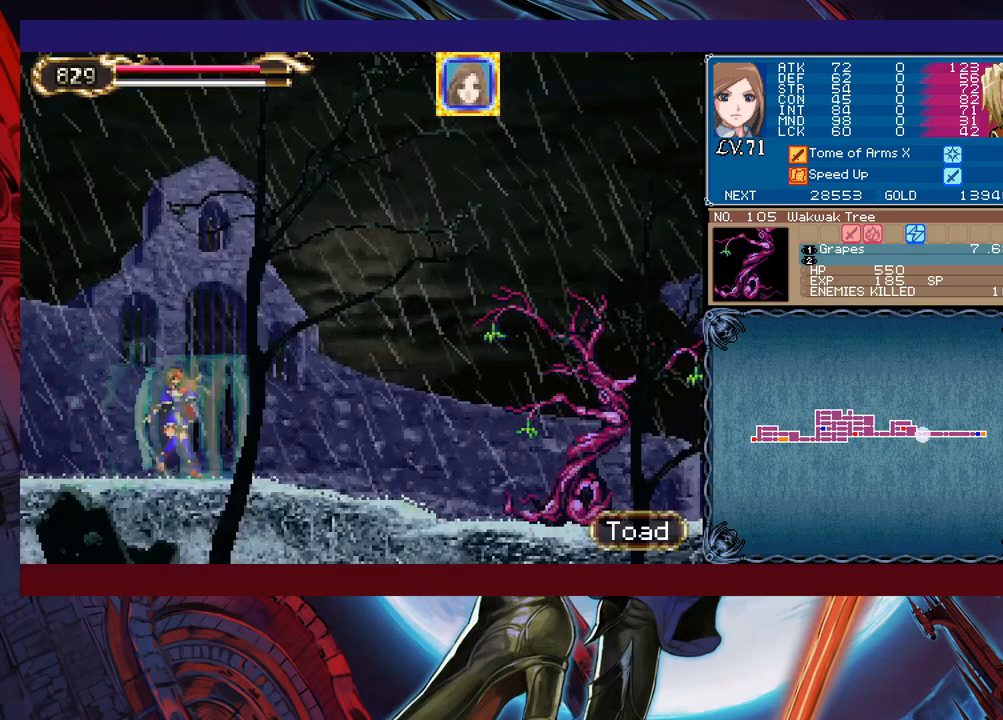
{"buttons": [], "left_stick": "right", "events": [[233, "left_stick", "right"]]}
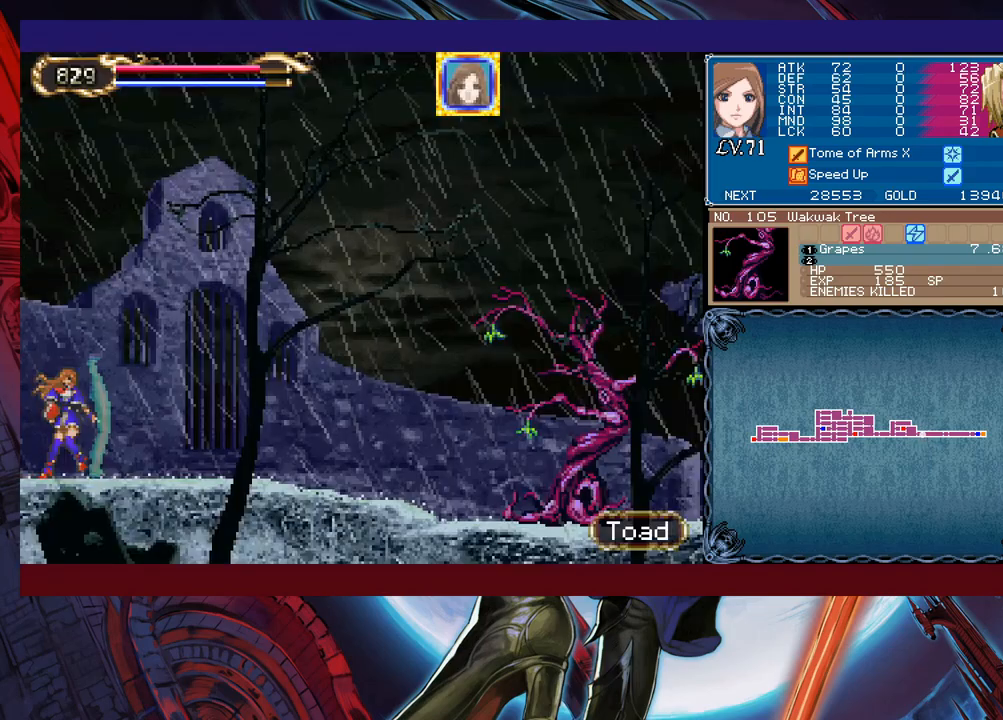
{"buttons": ["A"], "left_stick": "center", "events": [[183, "START", "down"], [267, "left_stick", "center"], [283, "START", "up"], [483, "A", "down"]]}
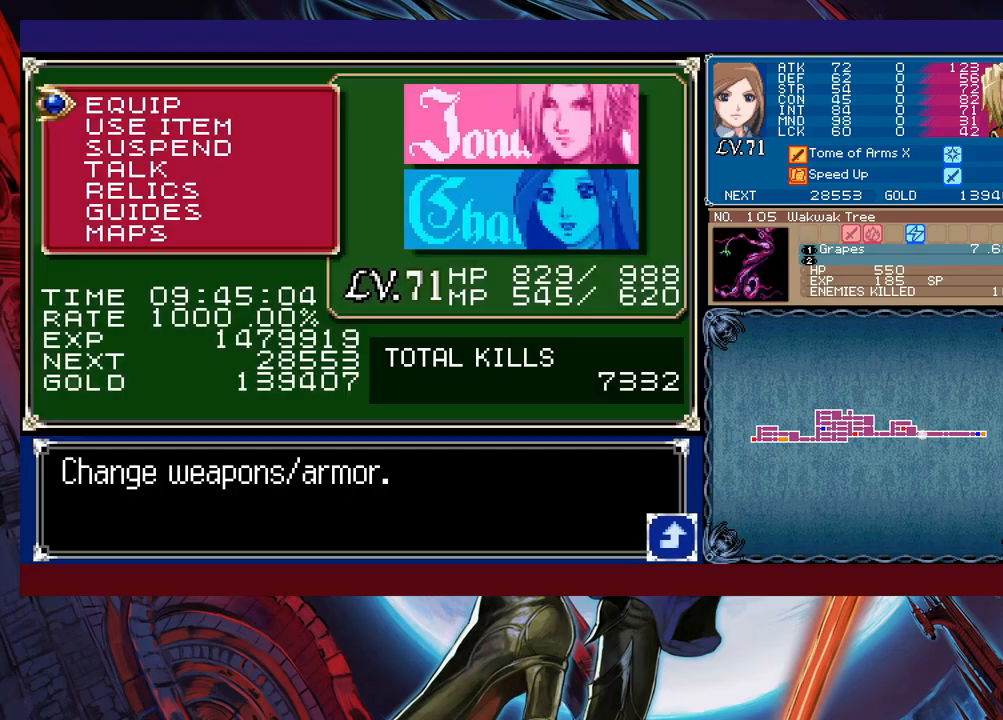
{"buttons": [], "left_stick": "center", "events": [[67, "A", "up"]]}